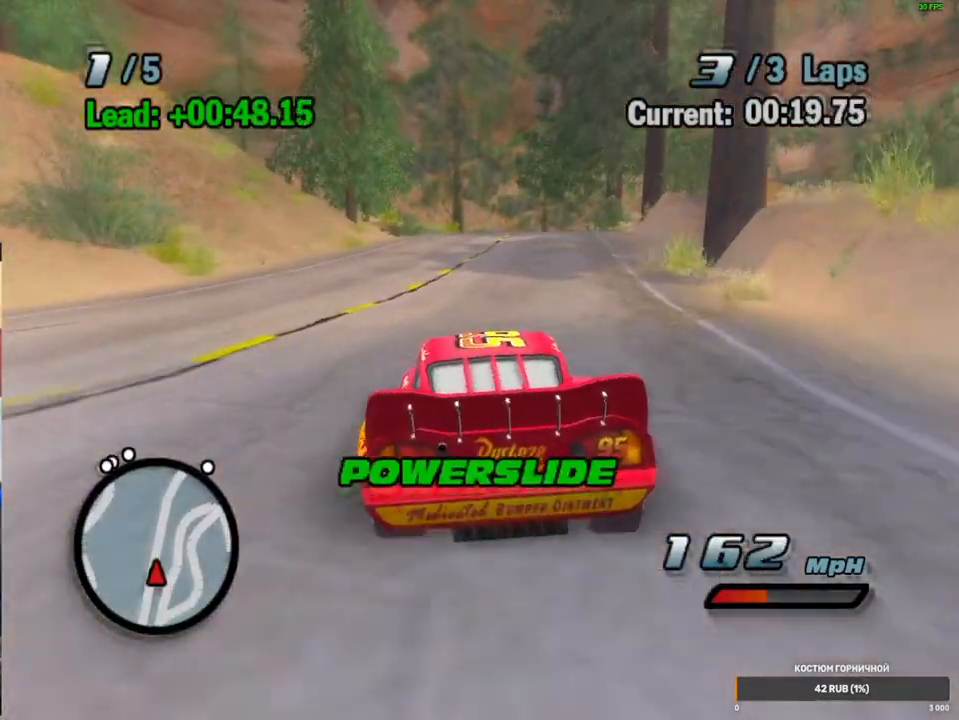
Gameplay with a controller (Xbox layout); each line is a JSON object with the inputs held at the frame after it (dt_ms = milliseconds from this image to that frame). "events" lists button and stick changes between this image and that frame as [ms after this image, input, new state], when the widget could be followed in between. Not read: L1 L3 R3.
{"dt_ms": 500, "buttons": ["A", "R1"], "left_stick": "right", "right_stick": "center", "events": [[83, "R1", "up"], [400, "R1", "down"], [483, "left_stick", "right"]]}
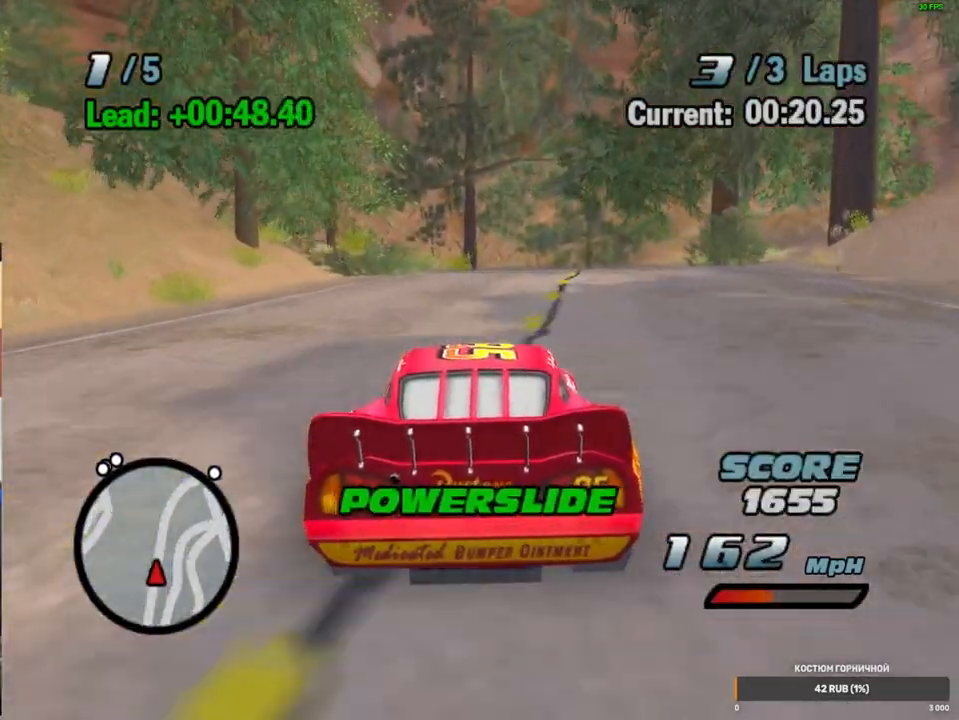
{"dt_ms": 500, "buttons": ["A", "R1"], "left_stick": "up-right", "right_stick": "center", "events": [[283, "left_stick", "up-right"]]}
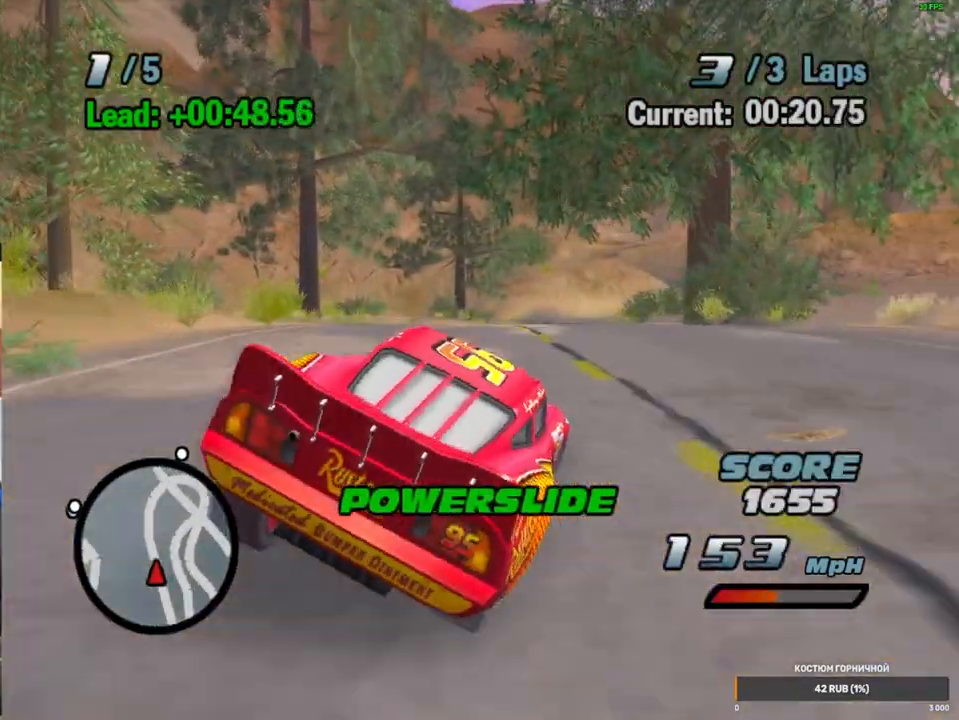
{"dt_ms": 500, "buttons": ["A", "R1"], "left_stick": "up-right", "right_stick": "center", "events": []}
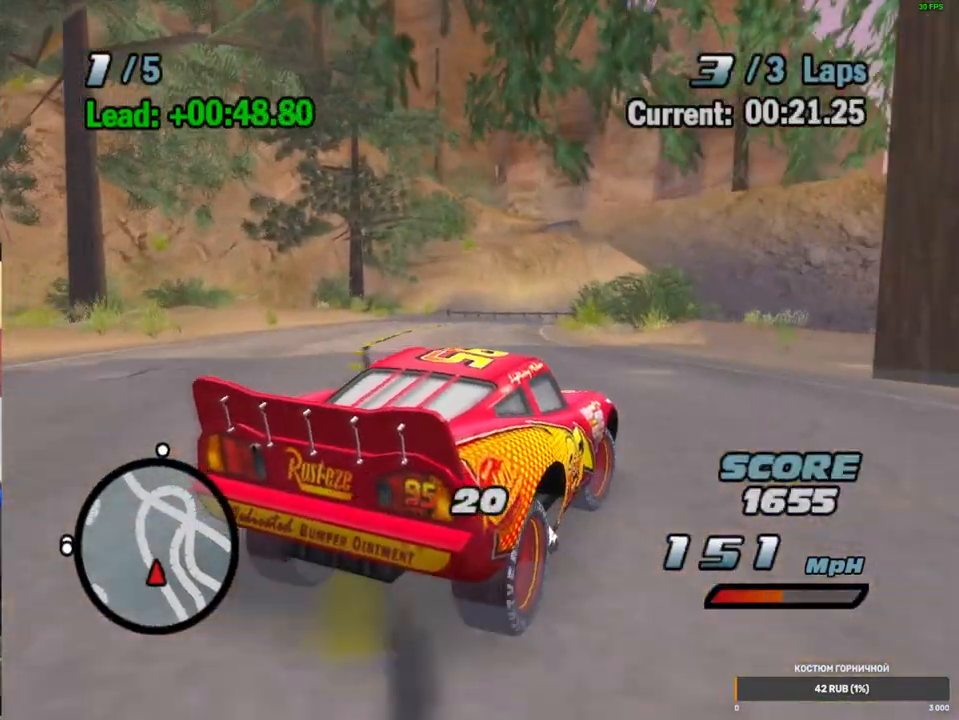
{"dt_ms": 500, "buttons": ["A", "R1"], "left_stick": "right", "right_stick": "center", "events": [[200, "left_stick", "right"]]}
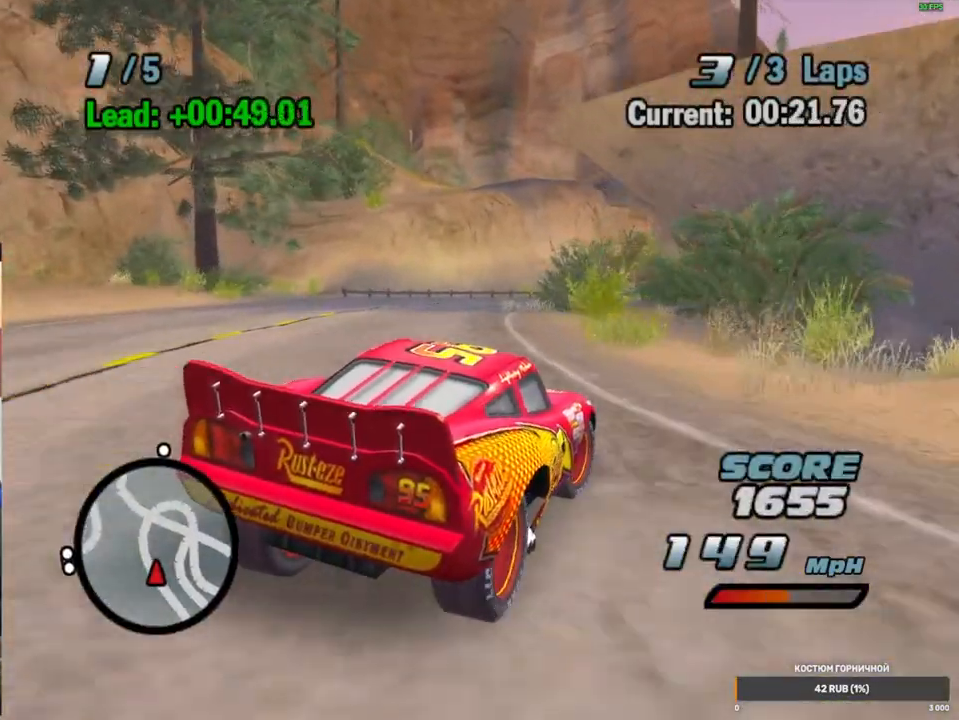
{"dt_ms": 500, "buttons": ["A"], "left_stick": "right", "right_stick": "center", "events": [[367, "L2", "down"], [433, "R1", "up"], [500, "L2", "up"]]}
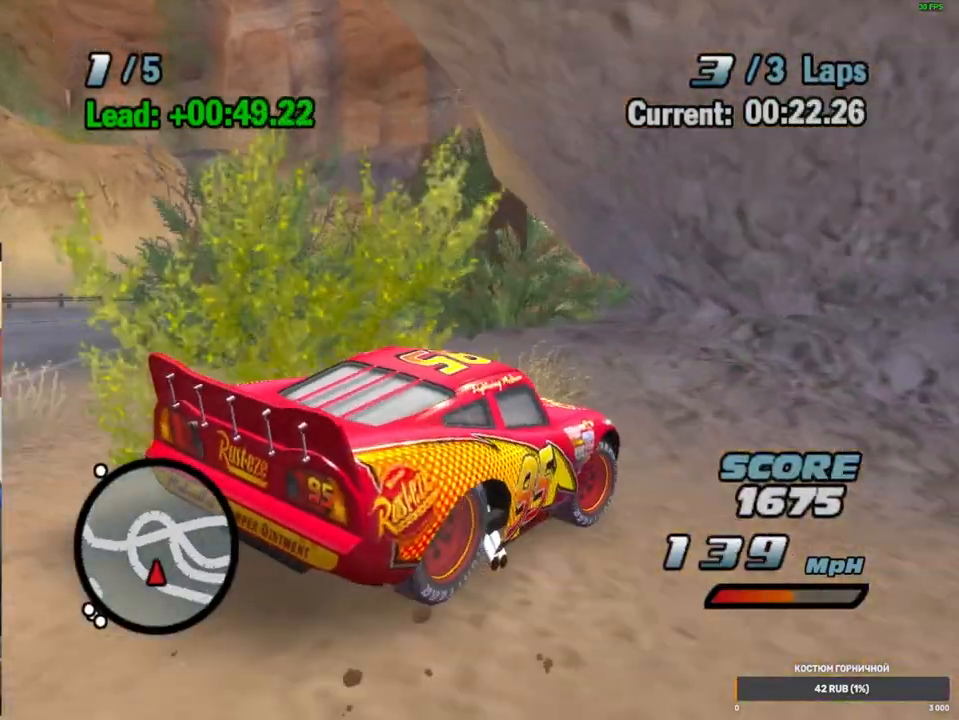
{"dt_ms": 500, "buttons": ["A", "R1"], "left_stick": "right", "right_stick": "center", "events": [[67, "L2", "down"], [200, "L2", "up"], [267, "R1", "down"]]}
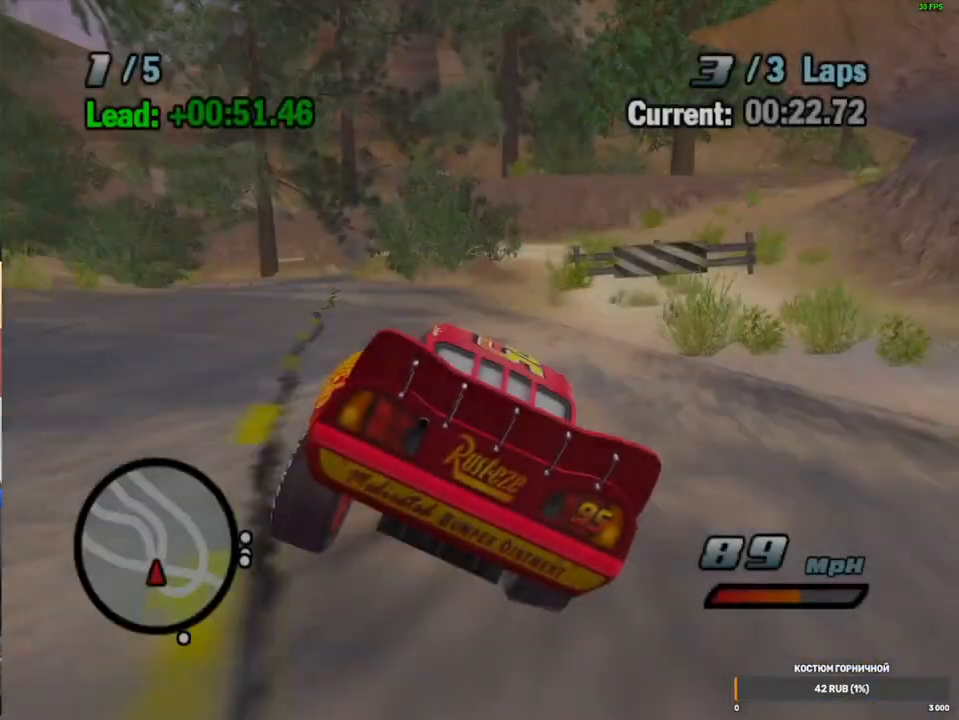
{"dt_ms": 500, "buttons": ["A", "R1"], "left_stick": "right", "right_stick": "center", "events": []}
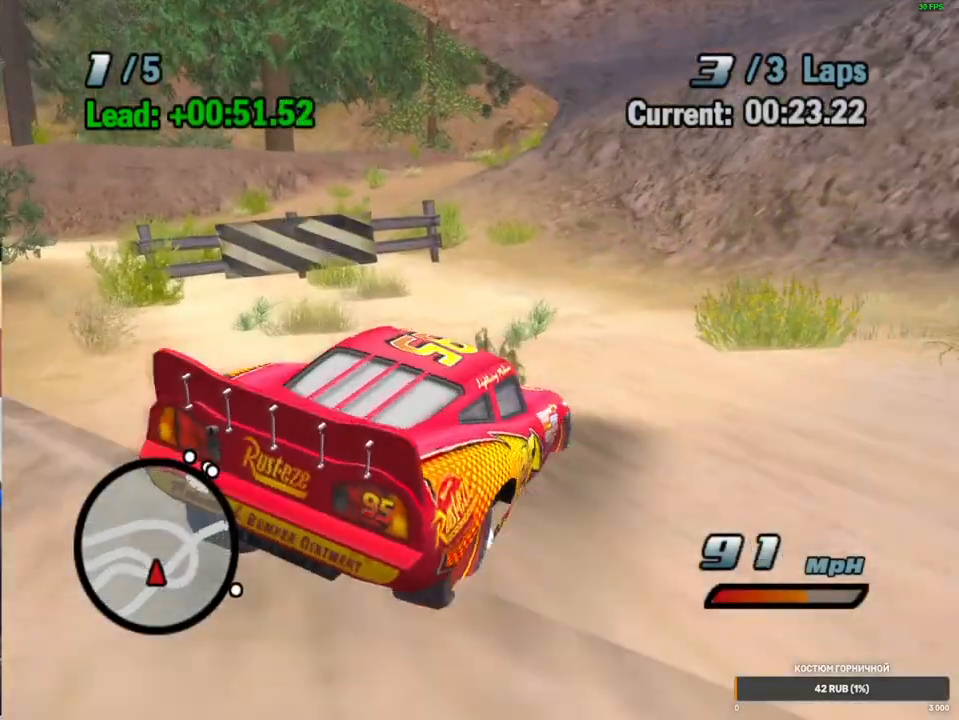
{"dt_ms": 500, "buttons": ["A"], "left_stick": "center", "right_stick": "center", "events": [[383, "L2", "down"], [433, "R1", "up"], [483, "L2", "up"], [483, "left_stick", "center"]]}
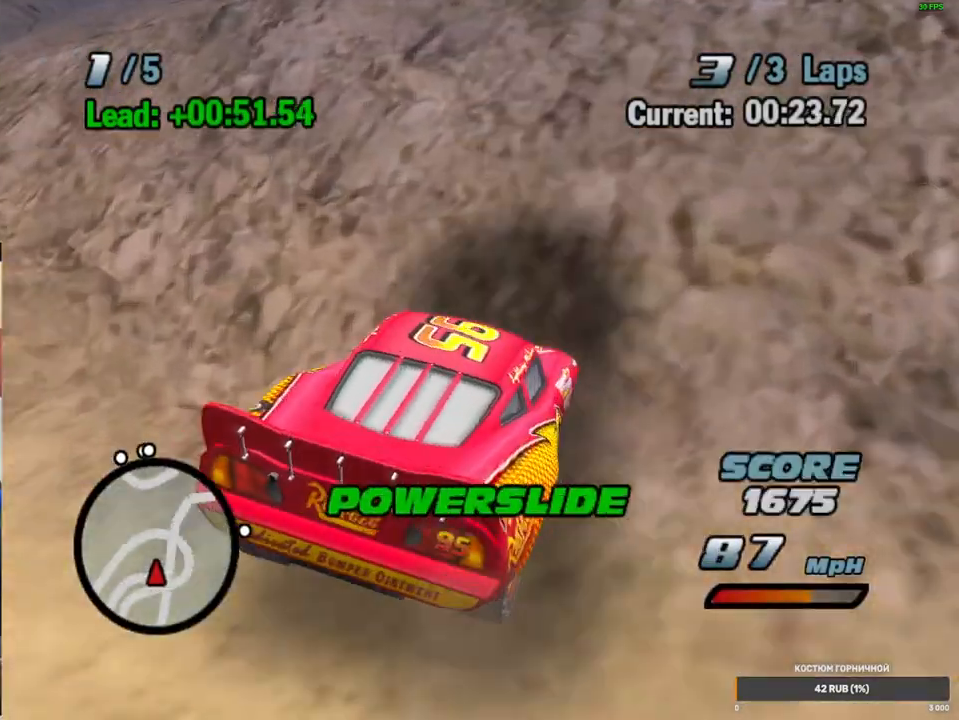
{"dt_ms": 500, "buttons": ["A", "R1"], "left_stick": "left", "right_stick": "center", "events": [[83, "L2", "down"], [83, "left_stick", "left"], [150, "L2", "up"], [167, "R1", "down"]]}
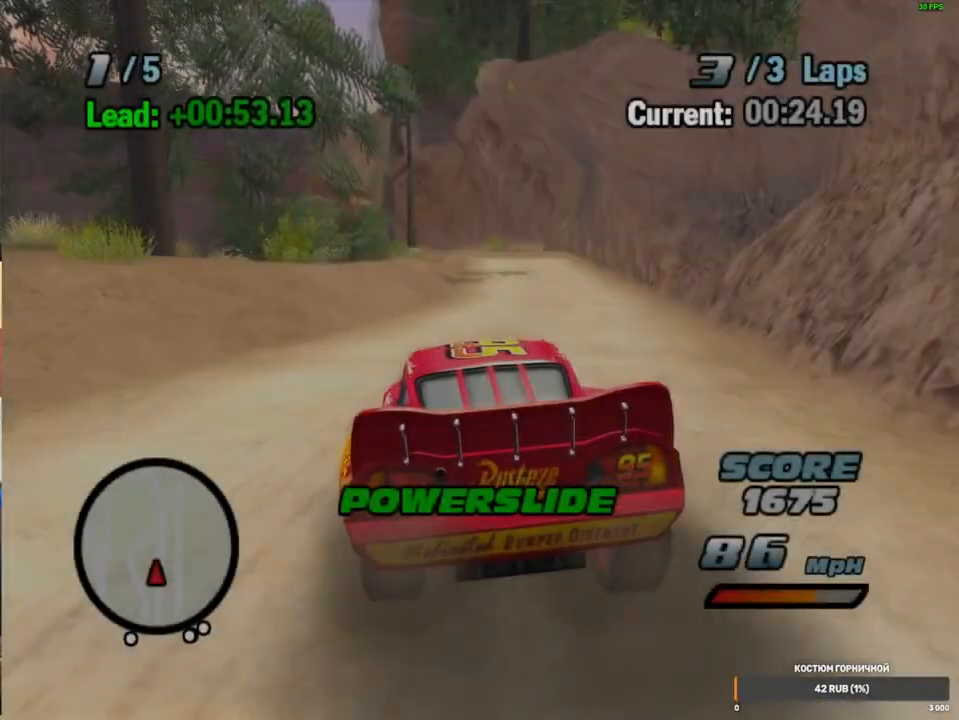
{"dt_ms": 500, "buttons": ["A", "R1", "R2"], "left_stick": "right", "right_stick": "center", "events": [[50, "R1", "up"], [83, "left_stick", "right"], [233, "R1", "down"], [500, "R2", "down"]]}
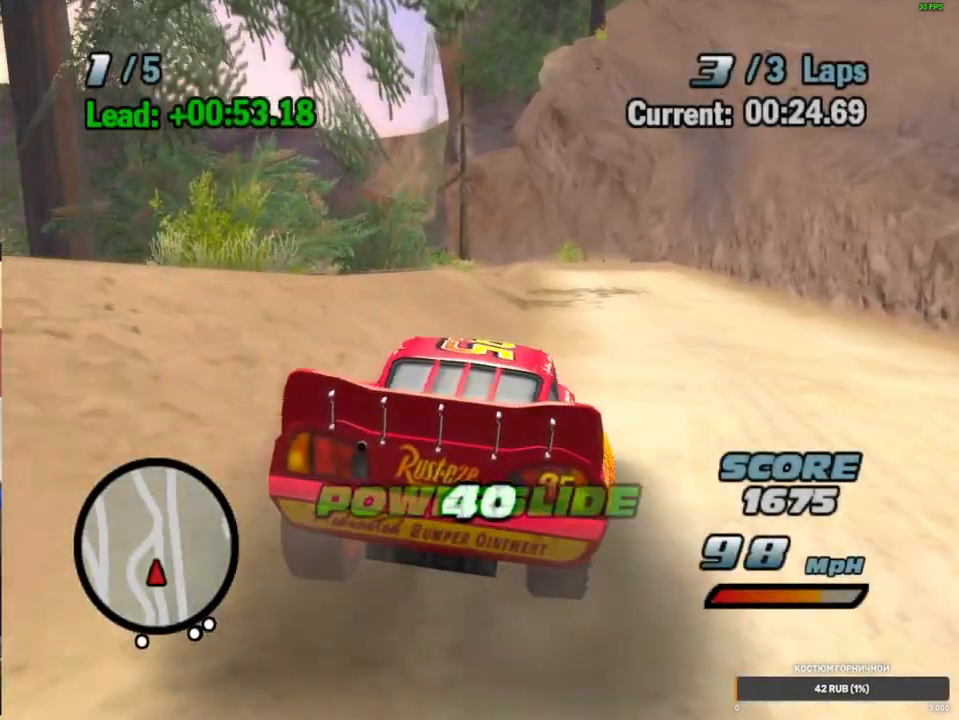
{"dt_ms": 500, "buttons": ["A", "R1"], "left_stick": "left", "right_stick": "center", "events": [[17, "R1", "up"], [50, "left_stick", "center"], [350, "left_stick", "left"], [433, "R2", "up"], [450, "R1", "down"]]}
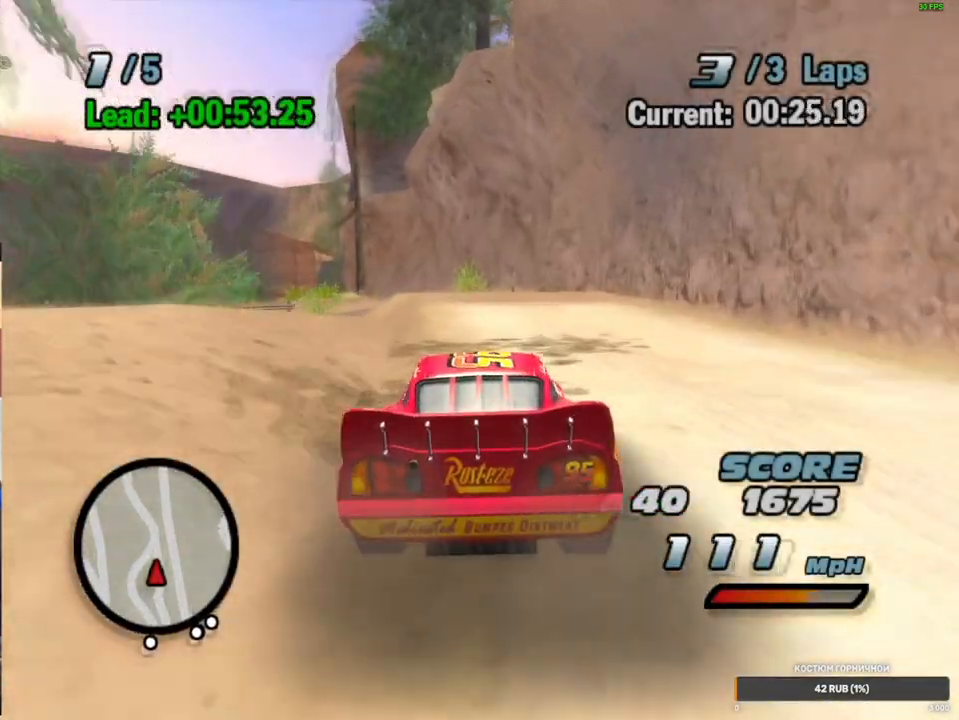
{"dt_ms": 500, "buttons": ["A"], "left_stick": "left", "right_stick": "center", "events": [[67, "left_stick", "right"], [150, "R1", "up"], [167, "R2", "down"], [217, "left_stick", "center"], [350, "R2", "up"], [367, "left_stick", "left"]]}
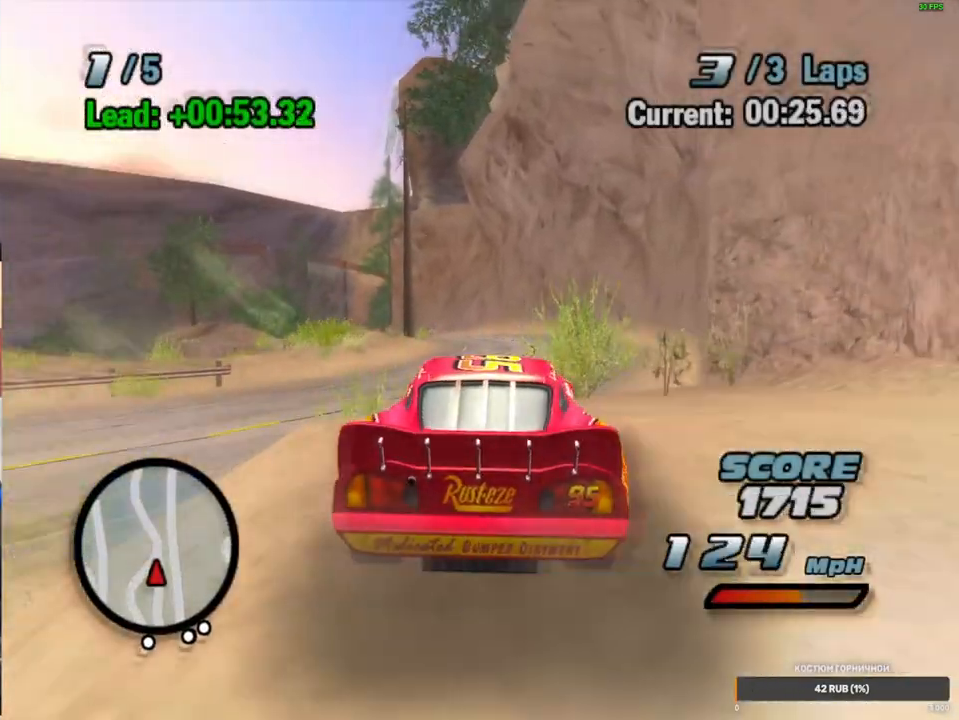
{"dt_ms": 500, "buttons": ["A"], "left_stick": "center", "right_stick": "center", "events": [[50, "left_stick", "center"], [183, "left_stick", "right"], [483, "left_stick", "center"]]}
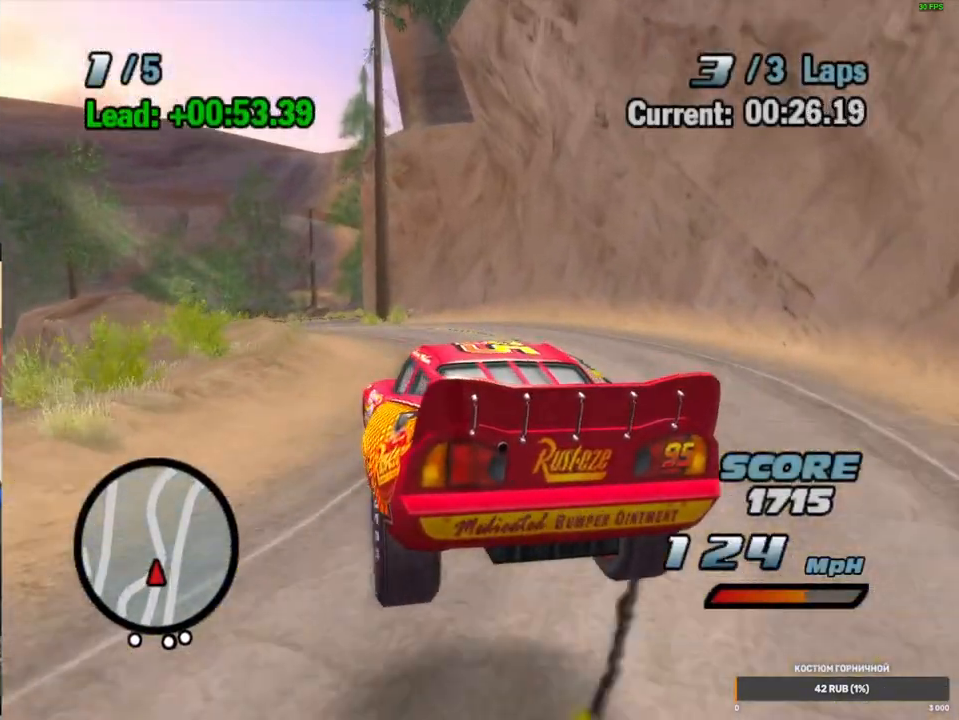
{"dt_ms": 500, "buttons": ["A"], "left_stick": "left", "right_stick": "center", "events": [[17, "left_stick", "left"], [67, "R1", "down"], [200, "left_stick", "center"], [250, "left_stick", "left"], [467, "R1", "up"]]}
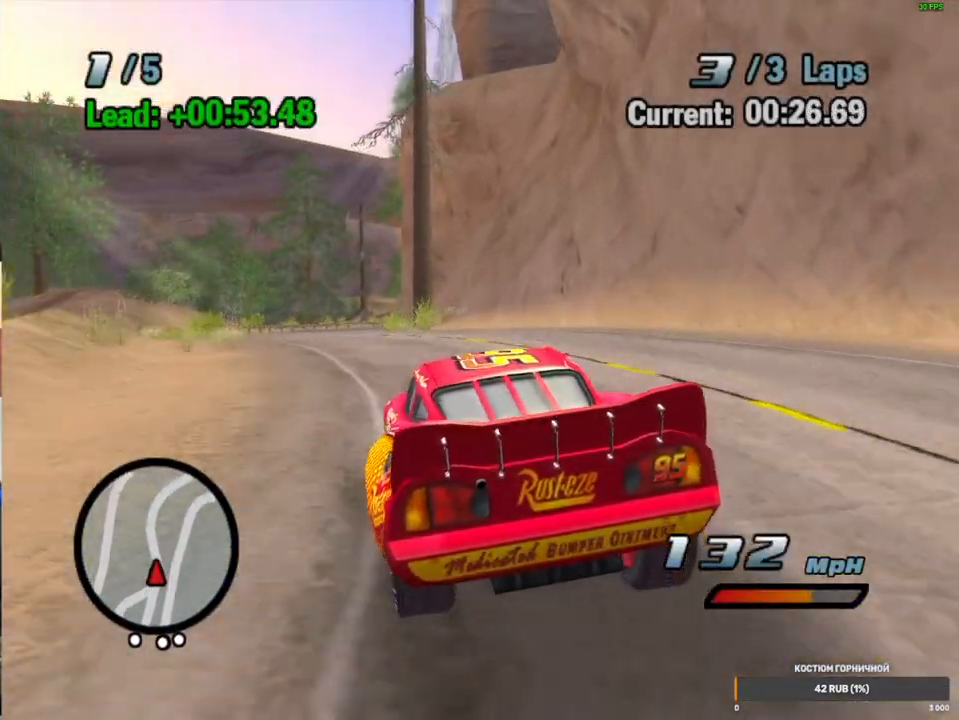
{"dt_ms": 500, "buttons": ["A", "R2"], "left_stick": "right", "right_stick": "center", "events": [[117, "left_stick", "center"], [167, "left_stick", "left"], [300, "R1", "down"], [317, "left_stick", "center"], [417, "R1", "up"], [450, "left_stick", "right"], [467, "R2", "down"]]}
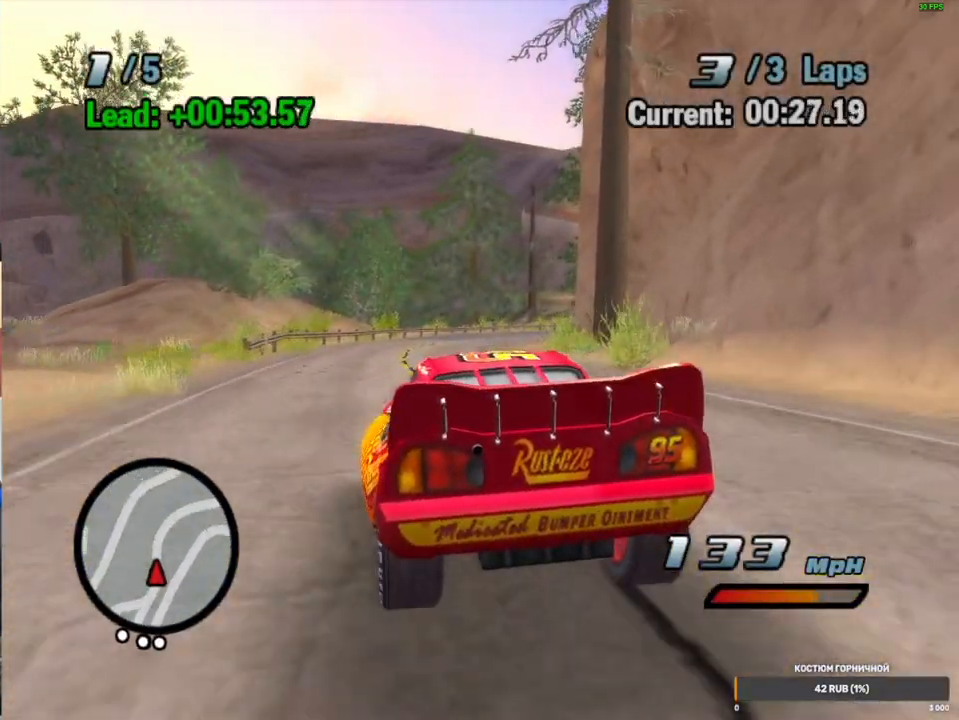
{"dt_ms": 500, "buttons": ["A", "R1"], "left_stick": "right", "right_stick": "center", "events": [[167, "left_stick", "center"], [183, "R2", "up"], [250, "left_stick", "right"], [267, "R1", "down"]]}
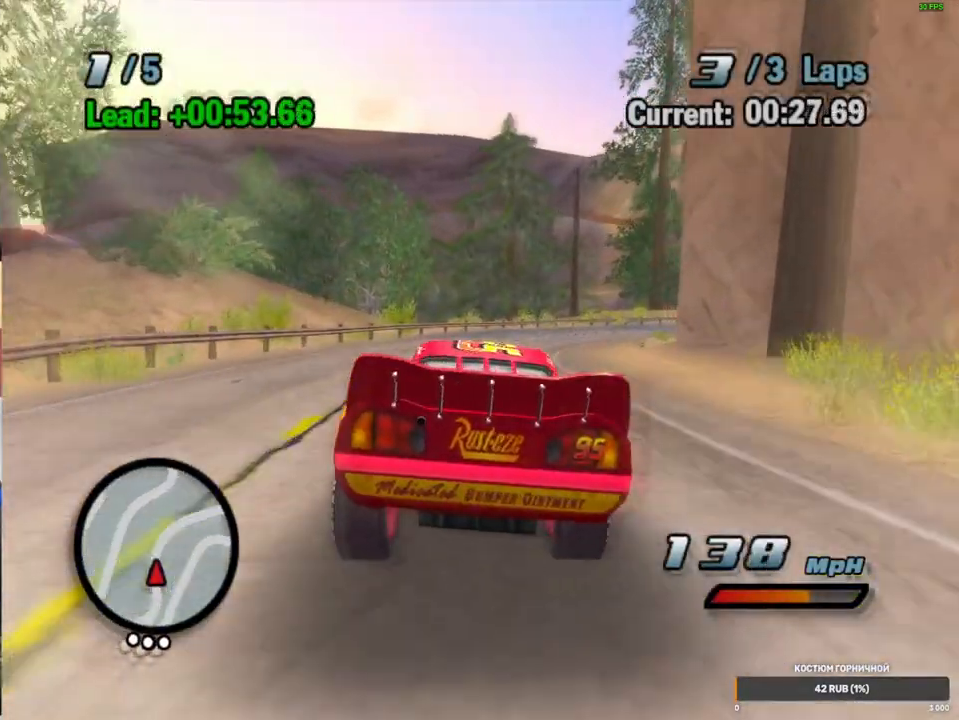
{"dt_ms": 500, "buttons": ["A", "R2"], "left_stick": "right", "right_stick": "center", "events": [[117, "R1", "up"], [133, "left_stick", "center"], [150, "R2", "down"], [267, "left_stick", "right"]]}
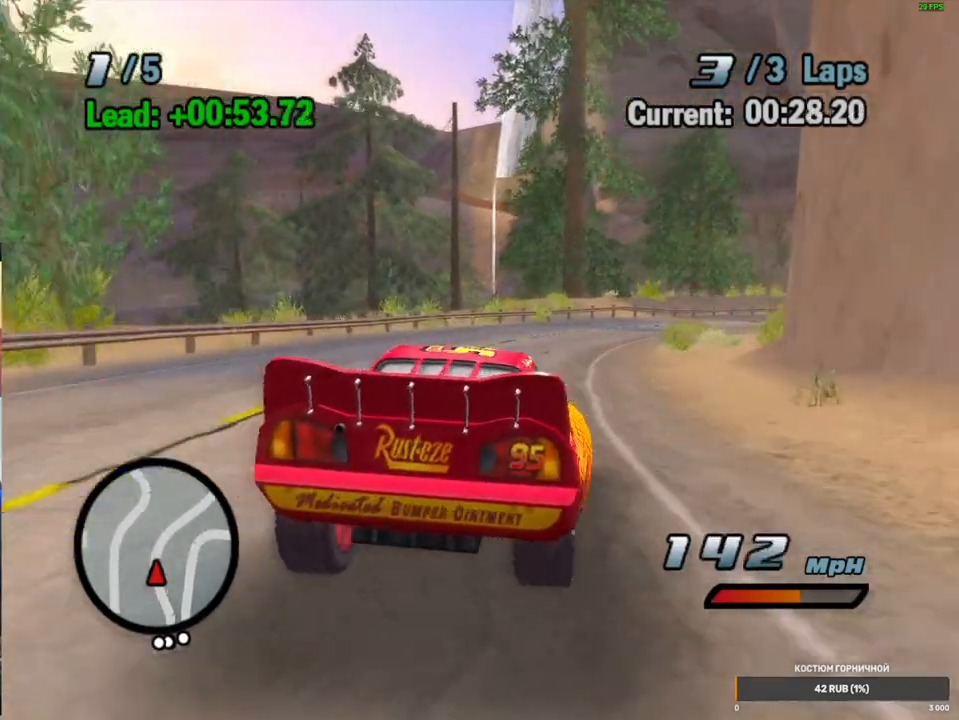
{"dt_ms": 500, "buttons": ["A"], "left_stick": "right", "right_stick": "center", "events": [[33, "R2", "up"], [100, "left_stick", "center"], [167, "R1", "down"], [167, "left_stick", "right"], [500, "R1", "up"]]}
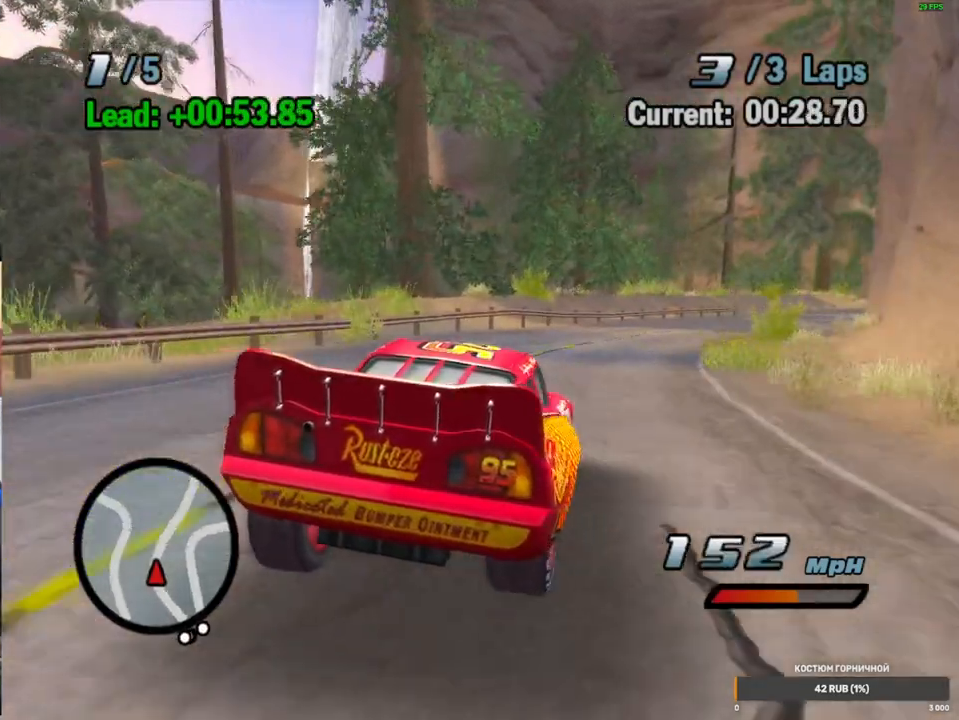
{"dt_ms": 500, "buttons": ["A"], "left_stick": "right", "right_stick": "center", "events": [[67, "R2", "down"], [417, "left_stick", "center"], [433, "R2", "up"], [500, "left_stick", "right"]]}
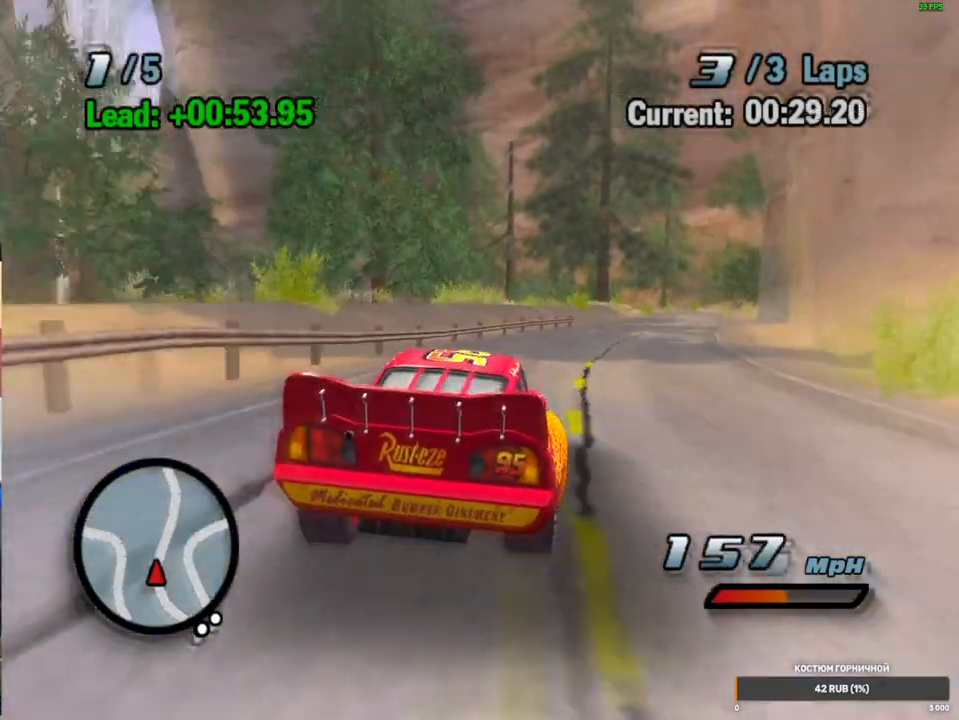
{"dt_ms": 500, "buttons": ["A", "R2"], "left_stick": "right", "right_stick": "center", "events": [[33, "R1", "down"], [367, "left_stick", "left"], [383, "R1", "up"], [383, "R2", "down"], [450, "left_stick", "right"]]}
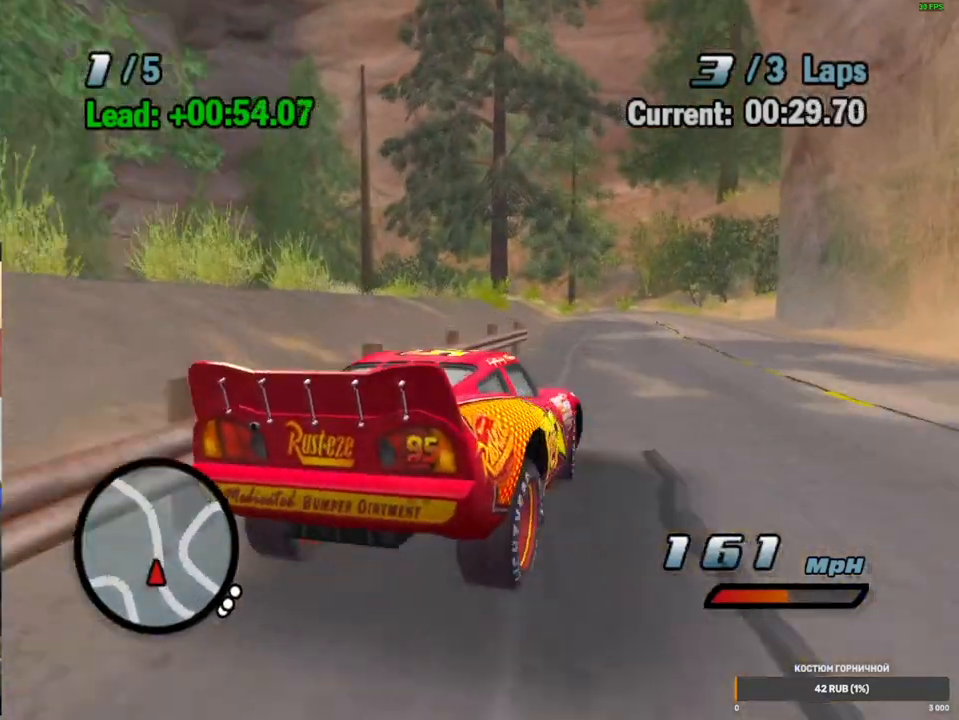
{"dt_ms": 500, "buttons": ["A"], "left_stick": "center", "right_stick": "center", "events": [[400, "R2", "up"], [417, "left_stick", "center"]]}
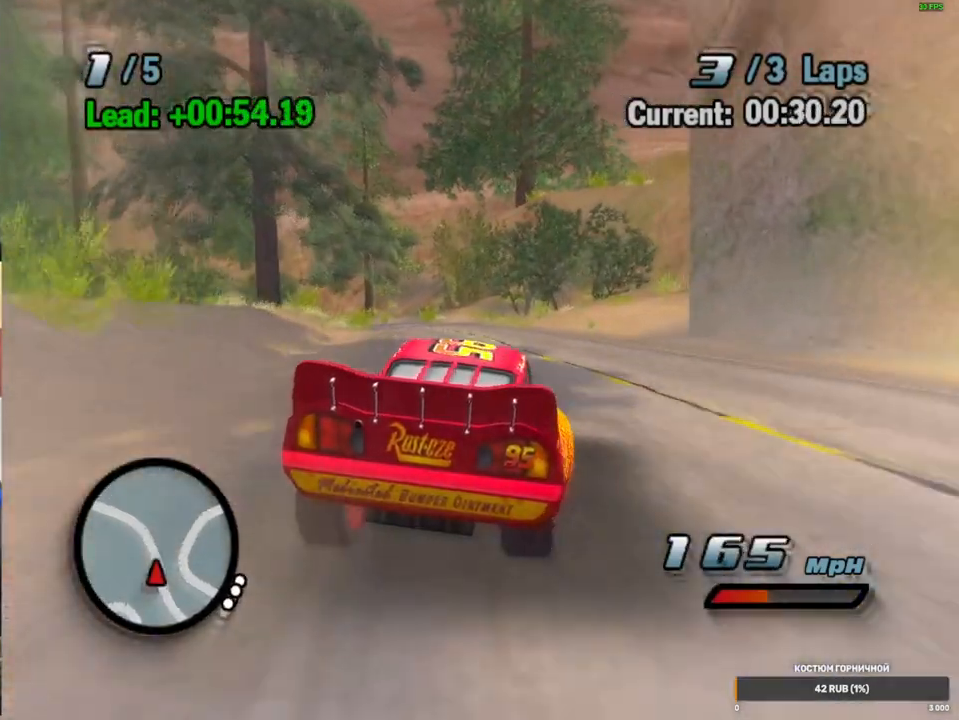
{"dt_ms": 500, "buttons": ["A", "R1"], "left_stick": "left", "right_stick": "center", "events": [[117, "left_stick", "left"], [167, "R1", "down"]]}
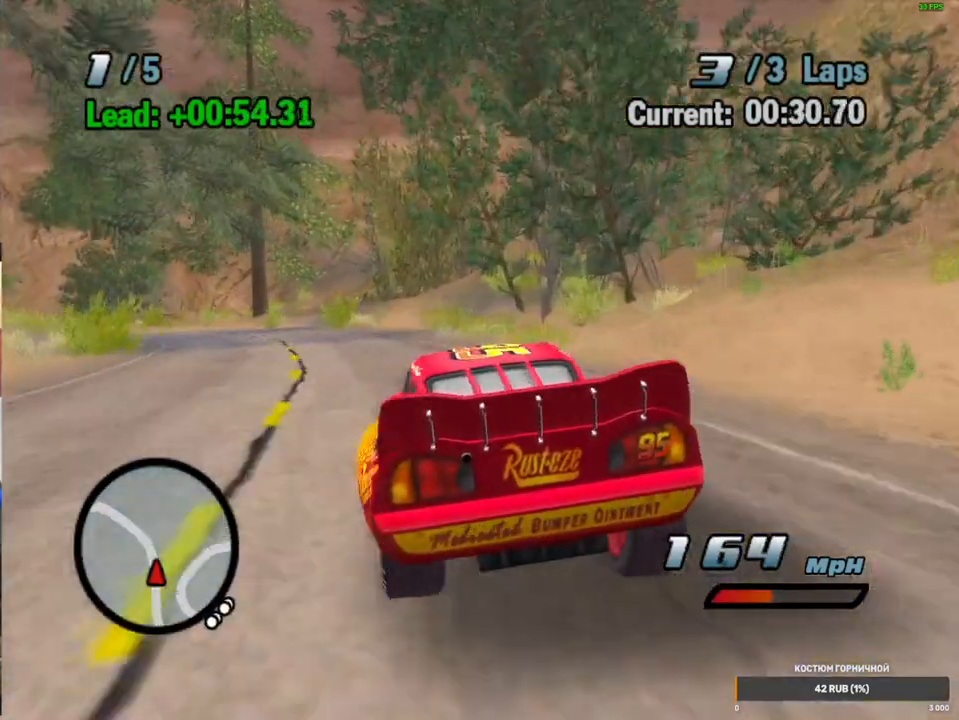
{"dt_ms": 1000, "buttons": ["A", "L2"], "left_stick": "center", "right_stick": "center", "events": [[17, "R1", "up"], [50, "left_stick", "center"], [67, "R2", "down"], [133, "left_stick", "left"], [333, "R2", "up"], [667, "left_stick", "center"], [800, "L2", "down"], [883, "L2", "up"], [983, "L2", "down"]]}
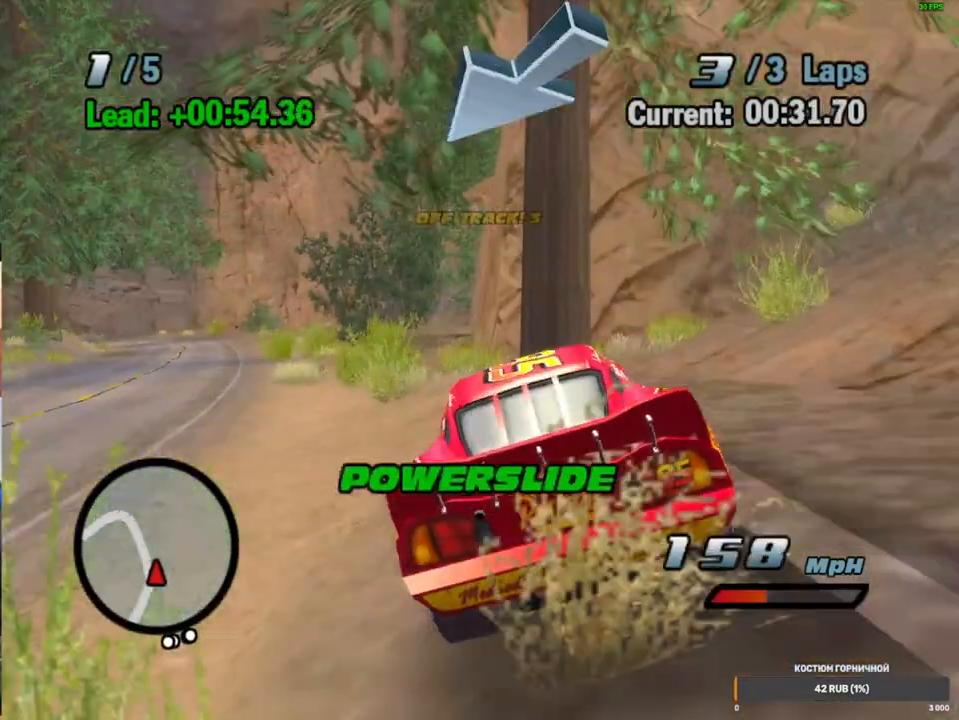
{"dt_ms": 1000, "buttons": ["A", "R1"], "left_stick": "right", "right_stick": "center", "events": [[83, "L2", "up"], [133, "left_stick", "down-left"], [167, "R1", "down"], [500, "R1", "up"], [533, "left_stick", "right"], [550, "R2", "down"], [717, "R2", "up"], [850, "R1", "down"]]}
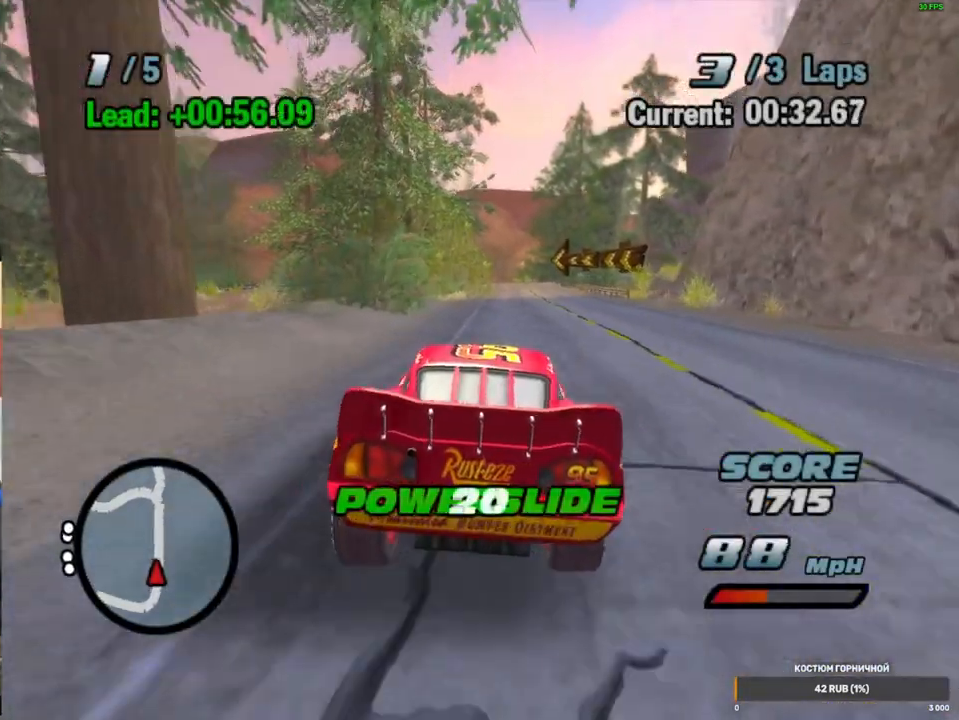
{"dt_ms": 500, "buttons": ["A"], "left_stick": "left", "right_stick": "center", "events": [[83, "R1", "up"], [83, "R2", "down"], [117, "left_stick", "center"], [333, "R2", "up"], [467, "left_stick", "left"]]}
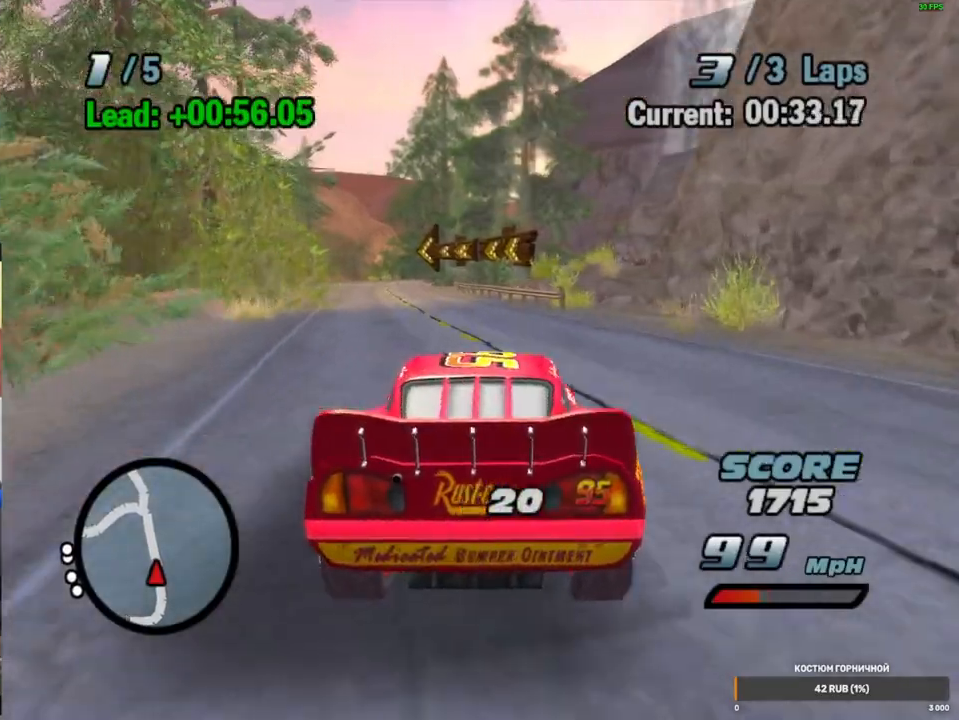
{"dt_ms": 1000, "buttons": ["A", "R2"], "left_stick": "center", "right_stick": "center", "events": [[100, "R1", "down"], [150, "R2", "down"], [183, "R1", "up"], [417, "left_stick", "center"], [433, "R2", "up"], [500, "left_stick", "right"], [633, "R1", "down"], [817, "R1", "up"], [817, "left_stick", "center"], [833, "R2", "down"]]}
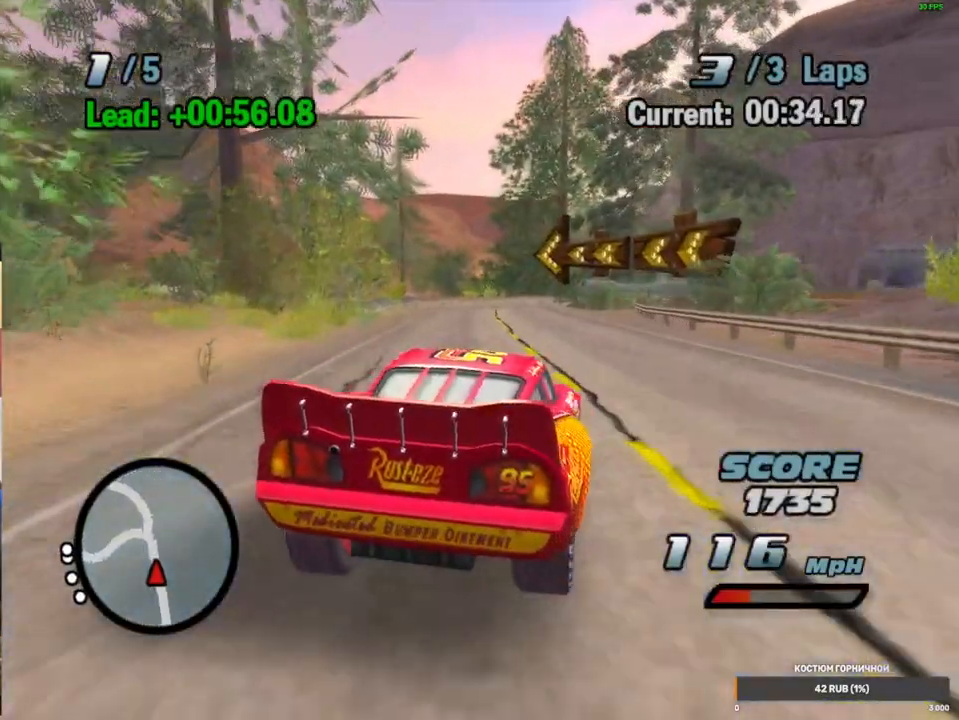
{"dt_ms": 500, "buttons": ["A"], "left_stick": "center", "right_stick": "center", "events": [[100, "R2", "up"], [150, "left_stick", "left"], [267, "Y", "down"], [417, "Y", "up"], [417, "left_stick", "center"]]}
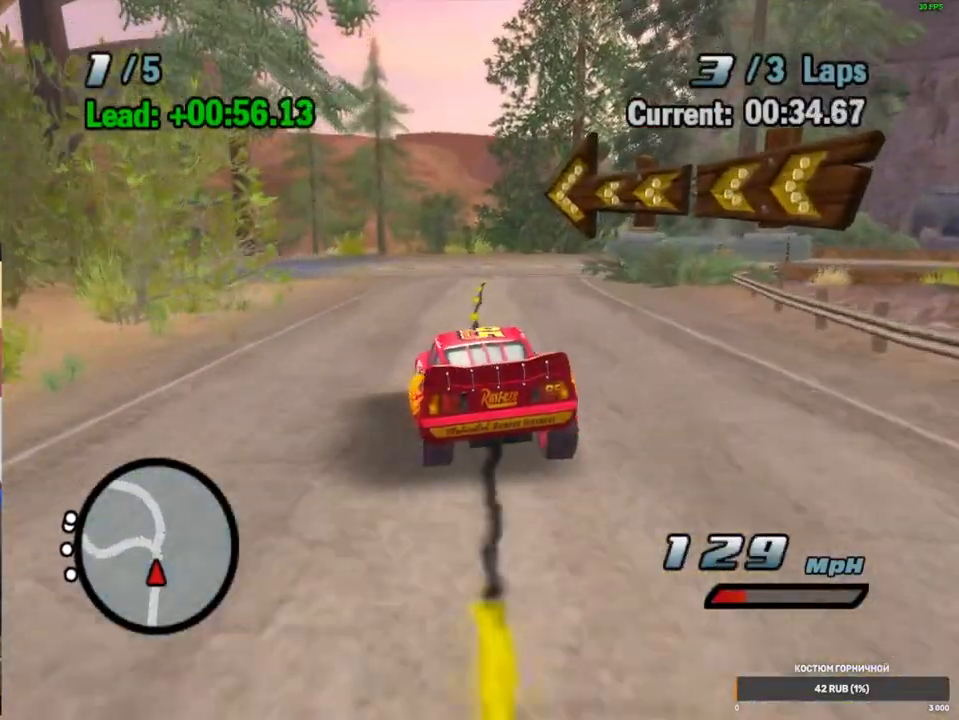
{"dt_ms": 500, "buttons": ["A"], "left_stick": "center", "right_stick": "center", "events": [[67, "left_stick", "left"], [117, "Y", "down"], [217, "Y", "up"], [283, "Y", "down"], [367, "Y", "up"], [500, "left_stick", "center"]]}
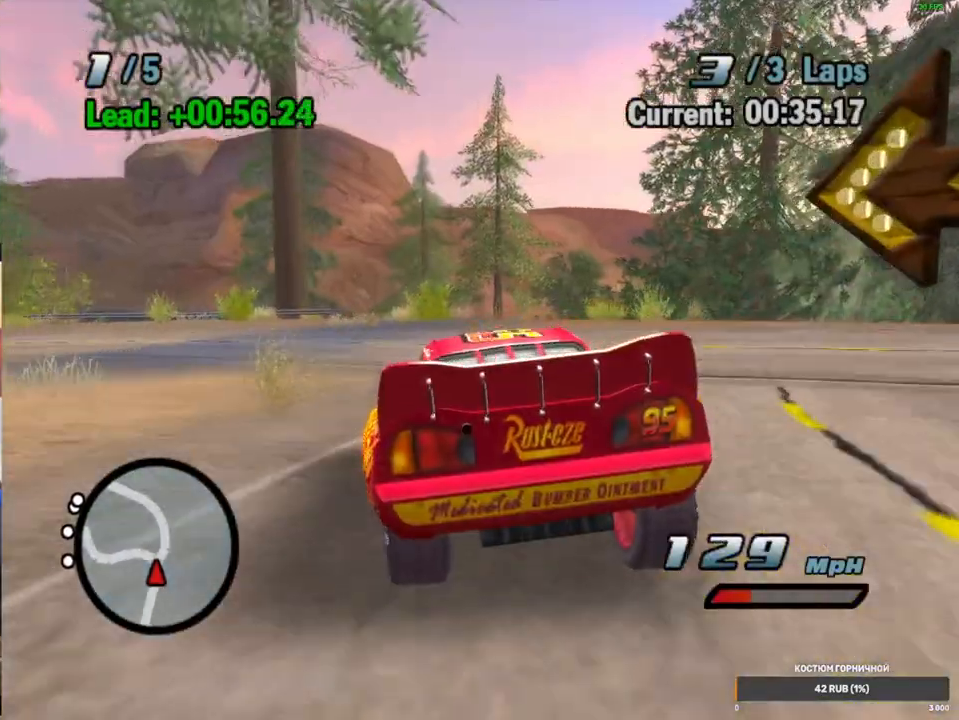
{"dt_ms": 500, "buttons": ["A"], "left_stick": "center", "right_stick": "center", "events": [[67, "R1", "down"], [150, "left_stick", "down-left"], [433, "left_stick", "center"], [450, "R1", "up"]]}